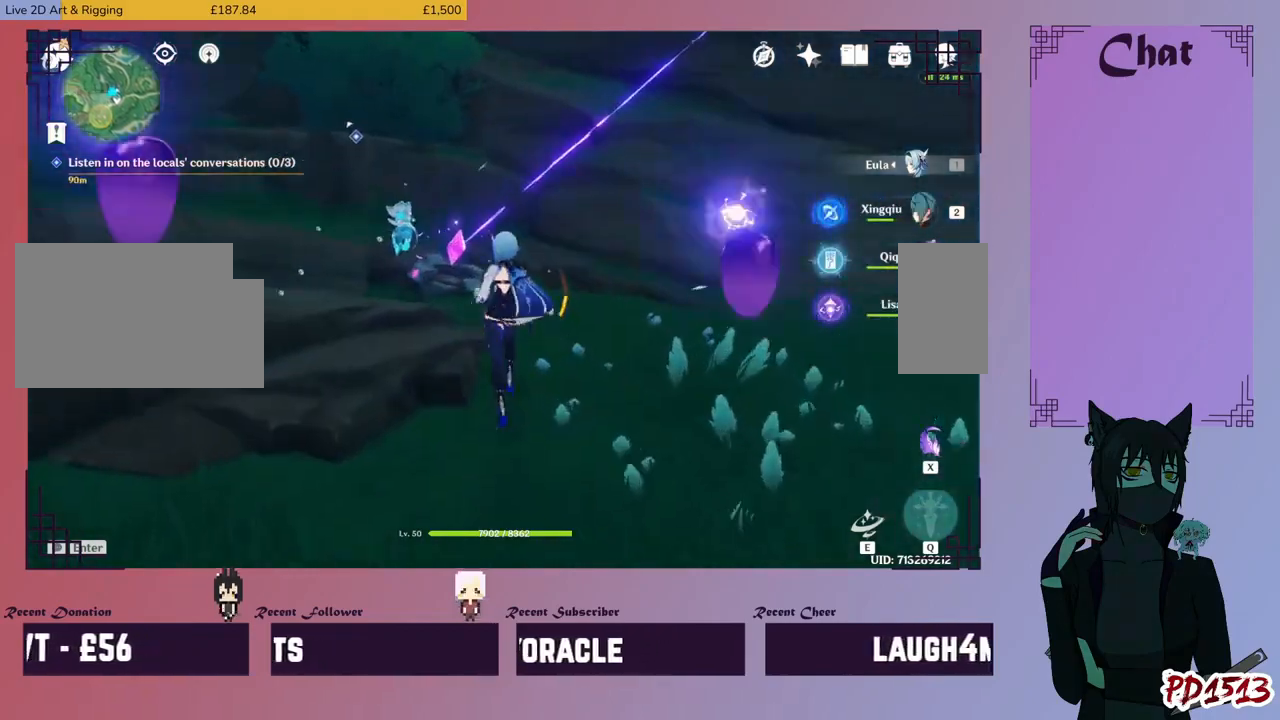
Gameplay with keyboard and mouse; each line is a JSON object with the keys and mouse buttons held at the frame after it. "events" lists presses ("down") and releases ("up") of "a", "c", "ctrl", "d", "e", "f", "q", "r", "s", "shift", "space", "tab", "v", "w", "x", "z", "mouse_left", "mouse_wheel", "mouse_right", "mouse_mb4" and "mouse_mb5" between this image and that frame as [ms after this image, input, new state], when the widget could be followed in between. "mouse_left", "mouse_wheel", "mouse_right", "mouse_mb4", "mouse_mb5" = the "left", "wheel", "right", "mb4", "mb5" buttons of the "mouse" list. No other keys are recorded. "wheel" means that the mouse wheel is clicked or scrolled. Mouse movement is not recorded.
{"keys": [], "mouse": [], "events": [[400, "mouse_right", "down"], [467, "mouse_right", "up"]]}
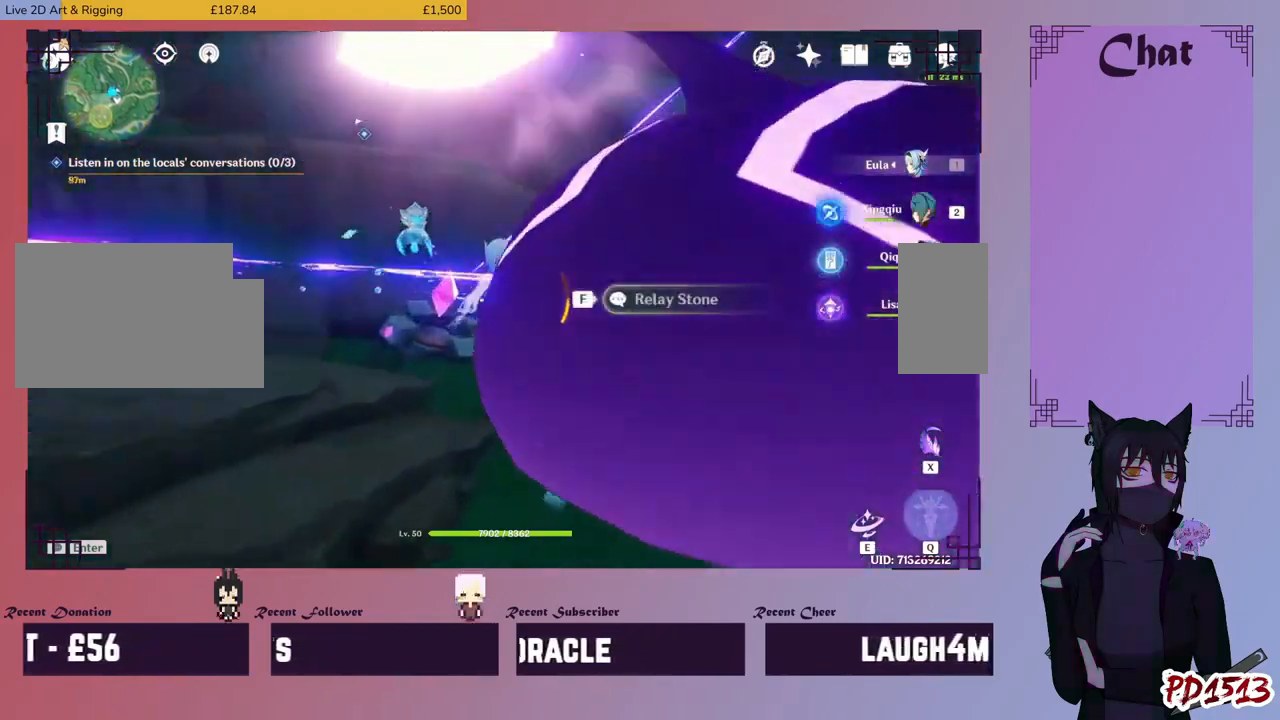
{"keys": [], "mouse": [], "events": [[134, "mouse_right", "down"], [167, "mouse_right", "up"]]}
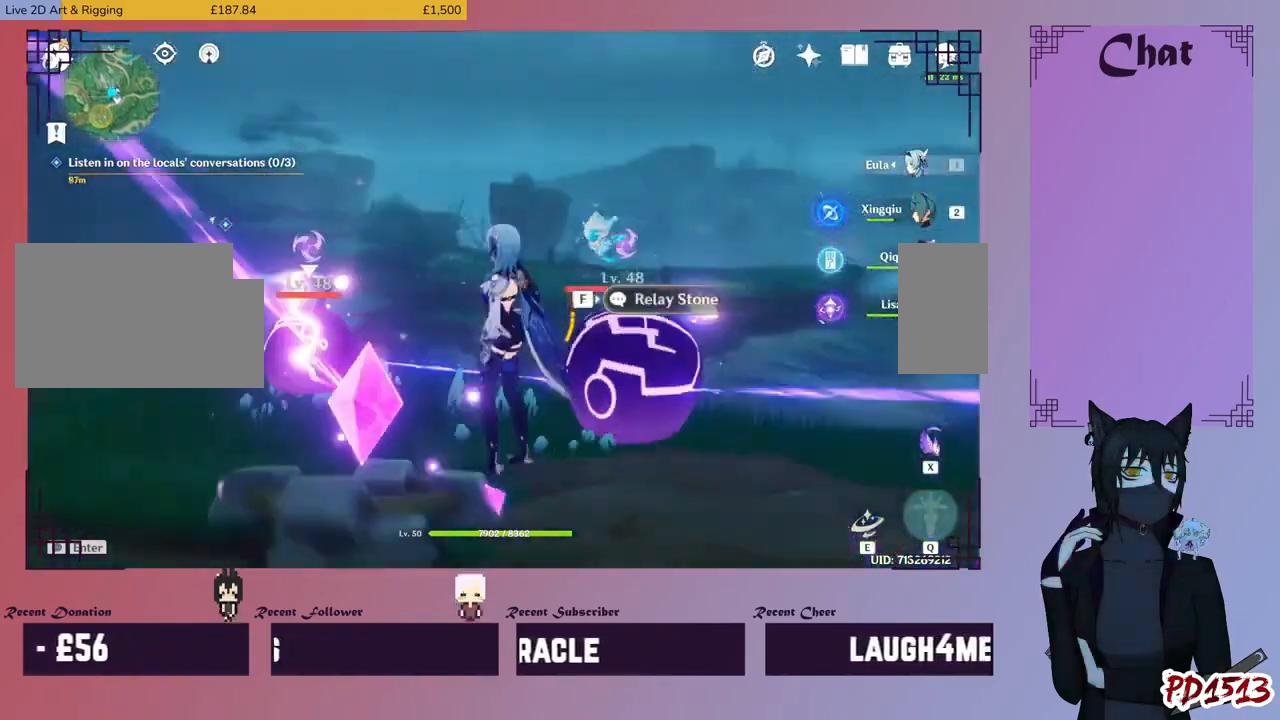
{"keys": [], "mouse": [], "events": []}
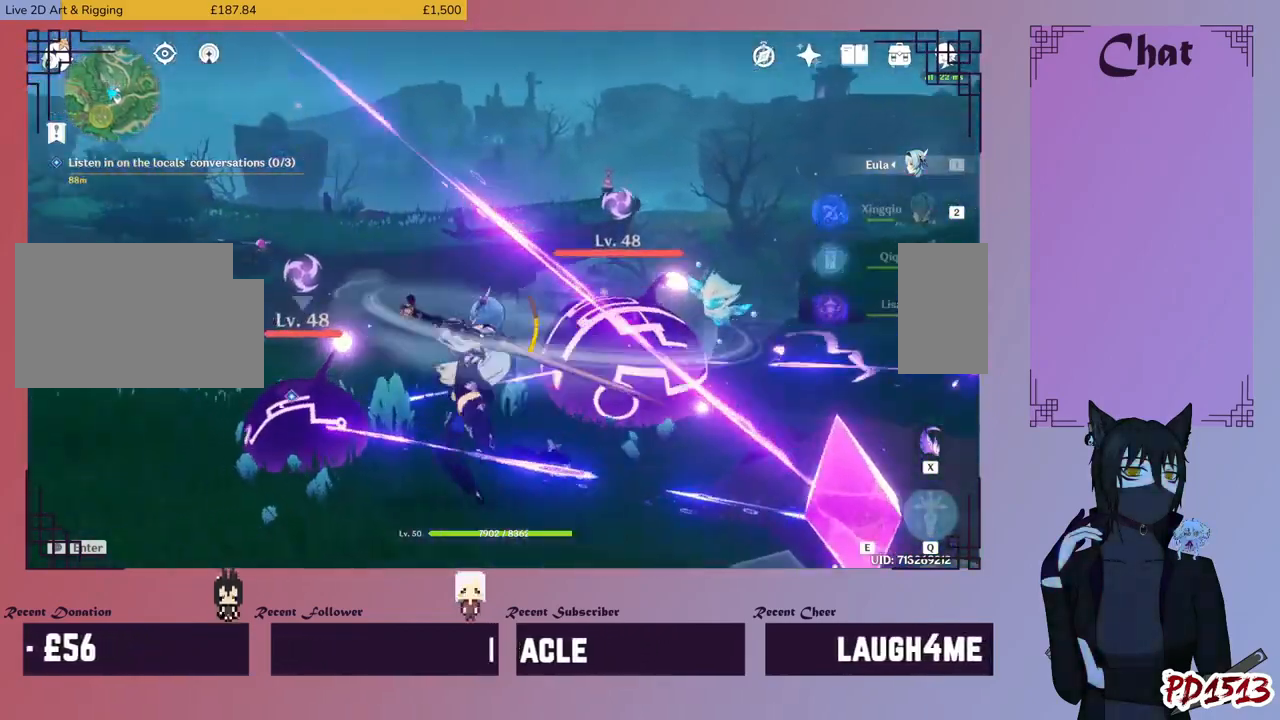
{"keys": [], "mouse": ["right"]}
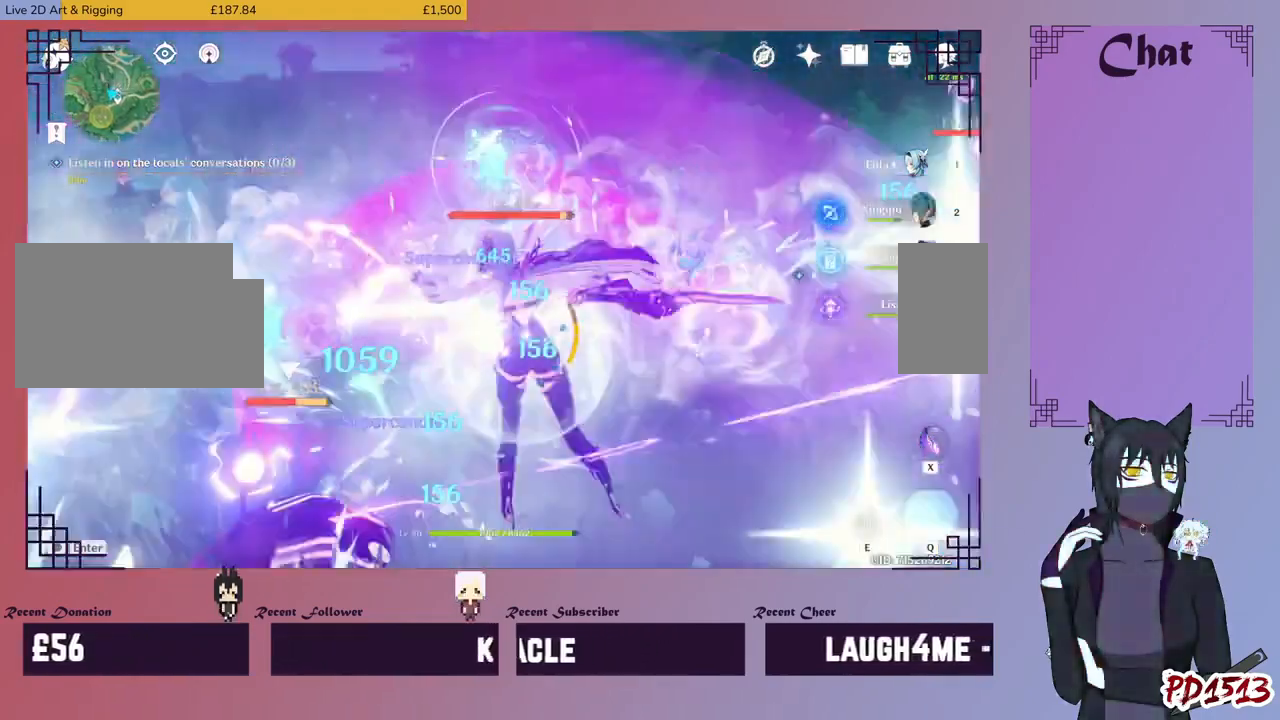
{"keys": [], "mouse": [], "events": [[34, "mouse_right", "up"]]}
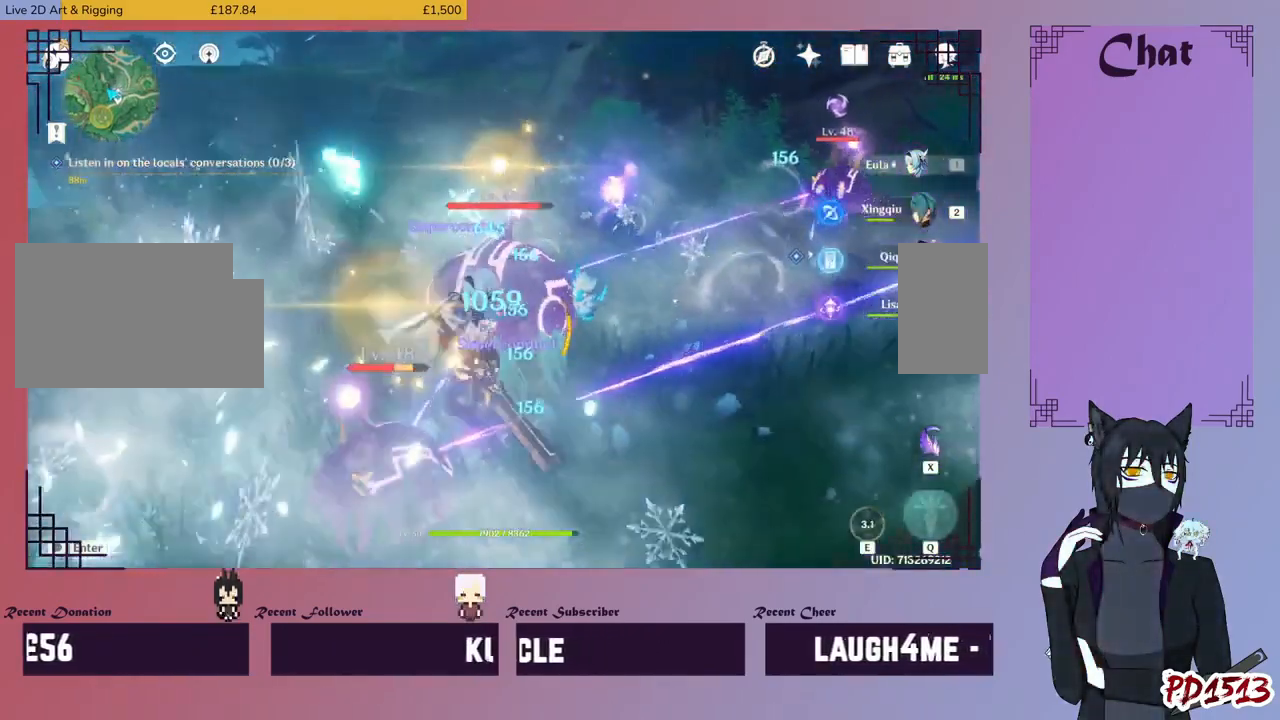
{"keys": [], "mouse": [], "events": []}
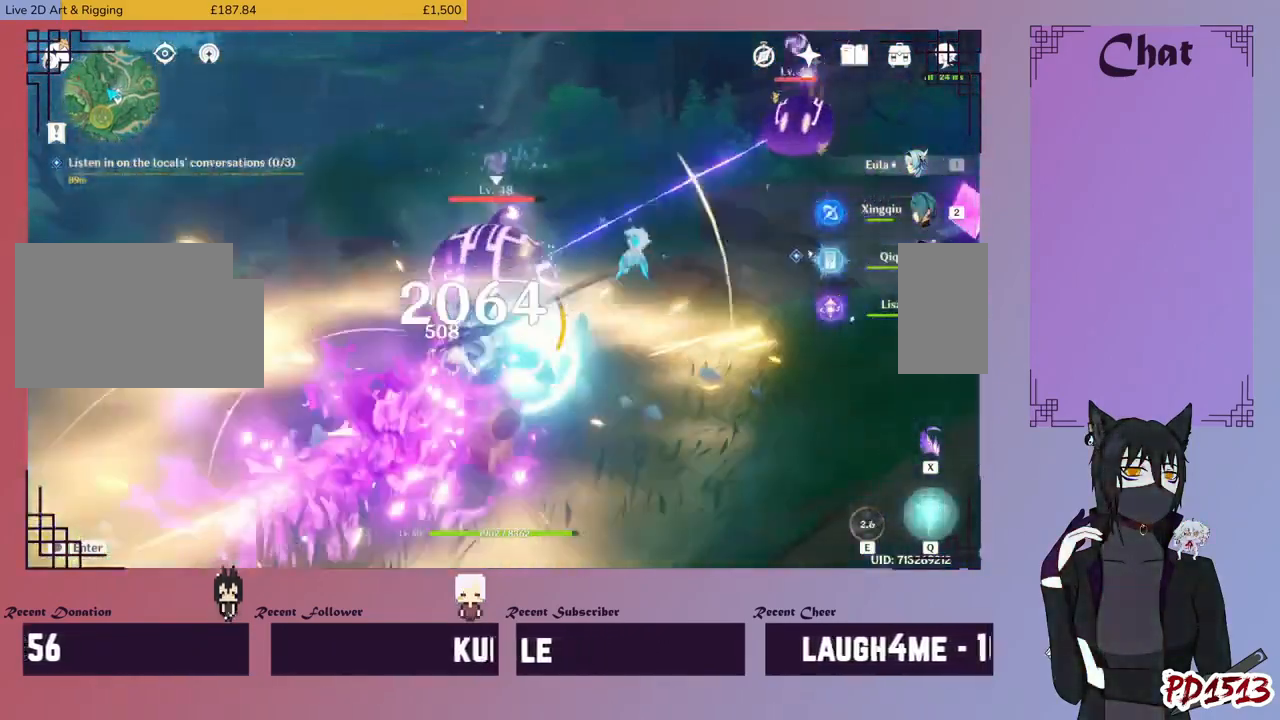
{"keys": [], "mouse": [], "events": []}
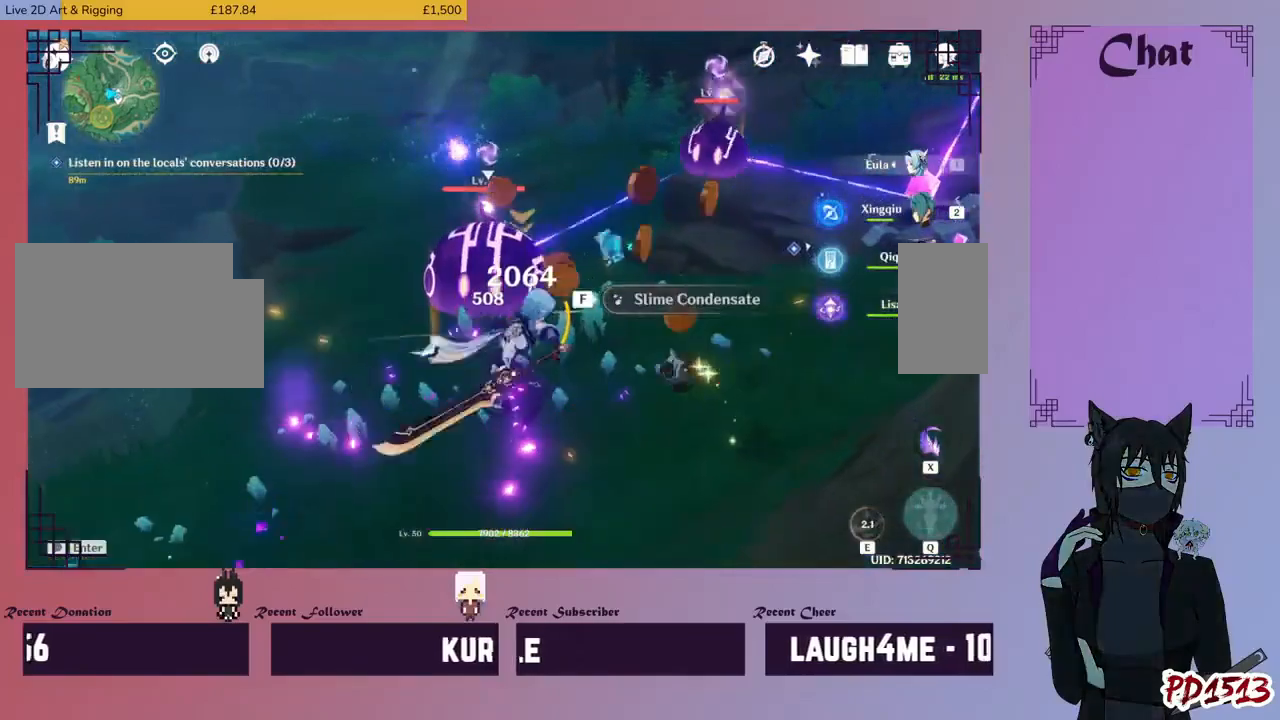
{"keys": [], "mouse": [], "events": []}
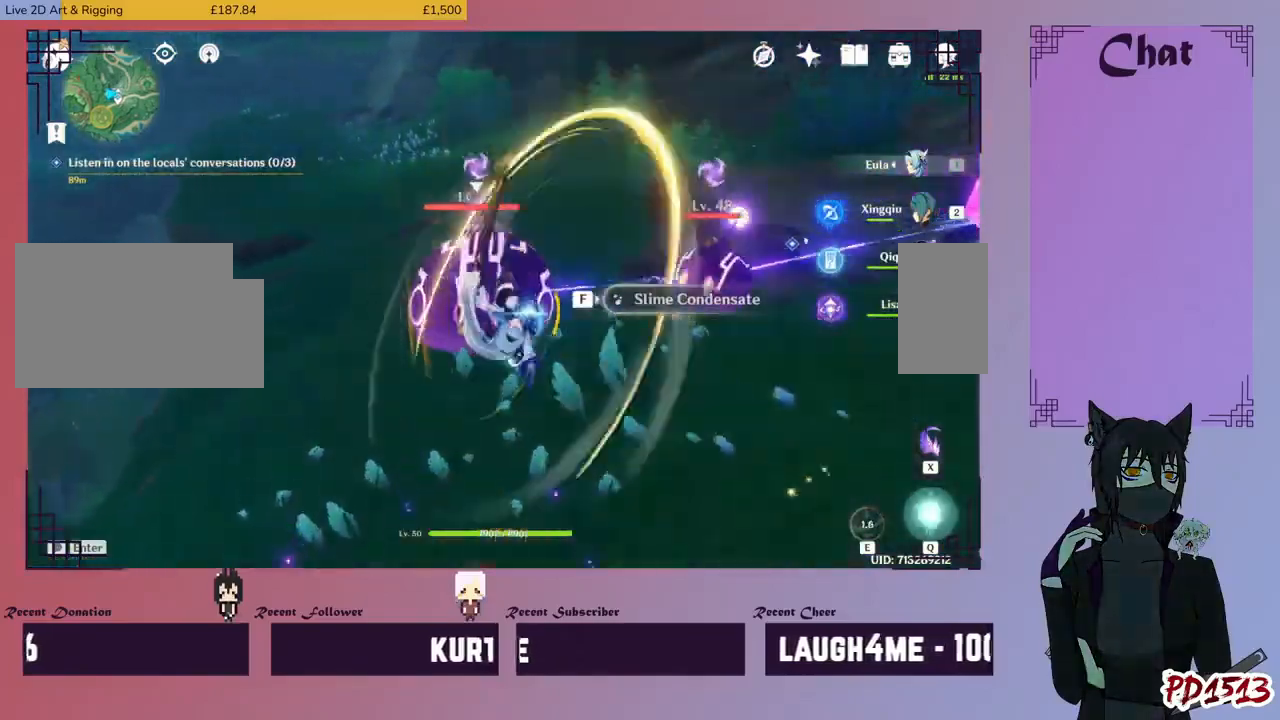
{"keys": [], "mouse": [], "events": []}
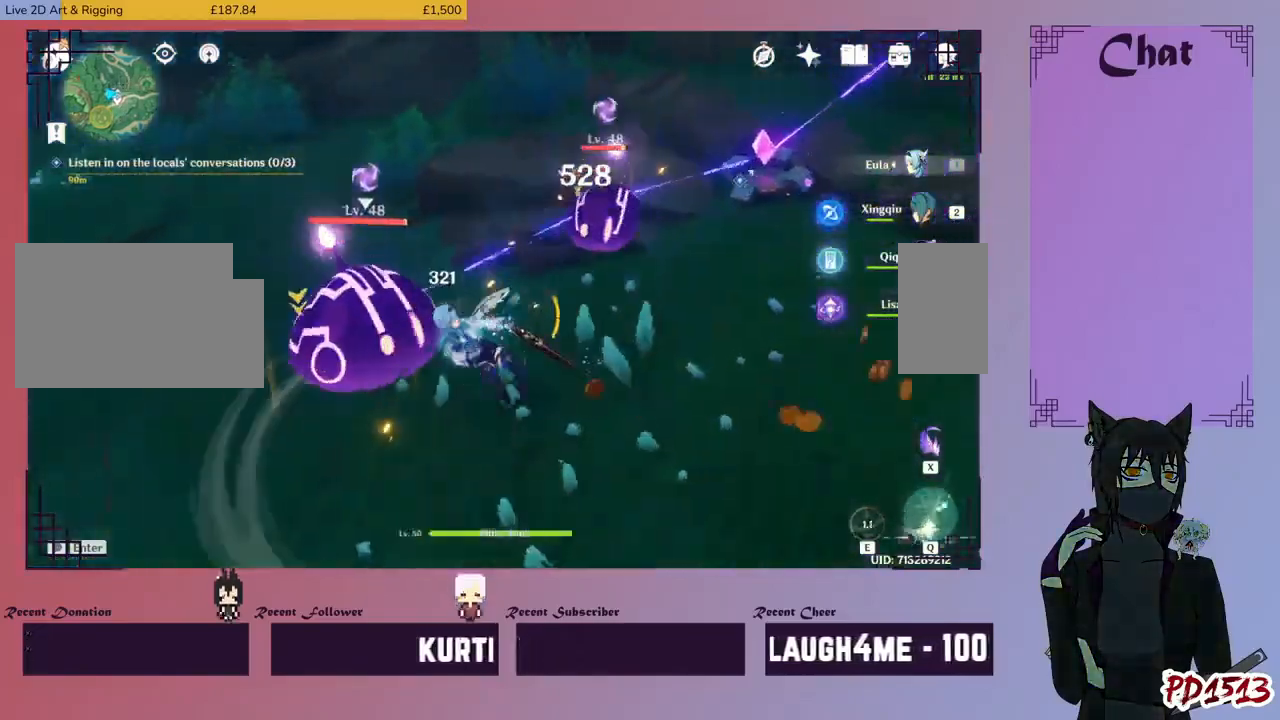
{"keys": [], "mouse": [], "events": []}
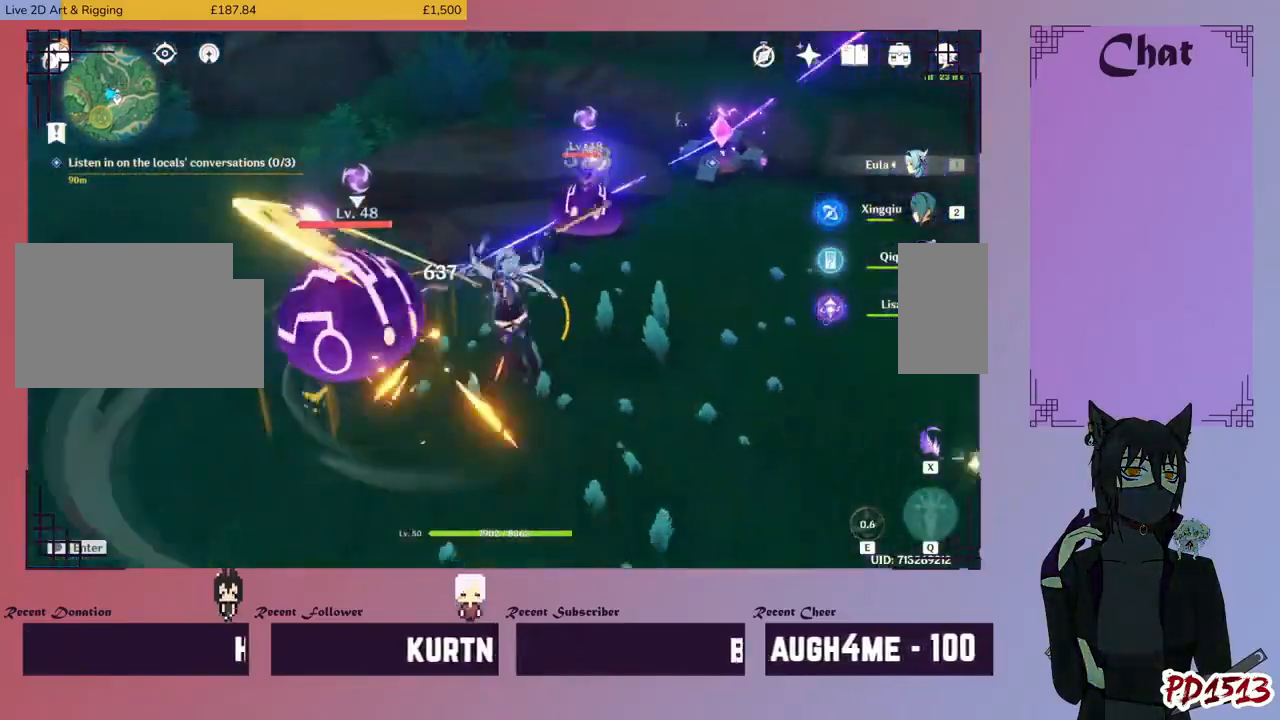
{"keys": [], "mouse": [], "events": []}
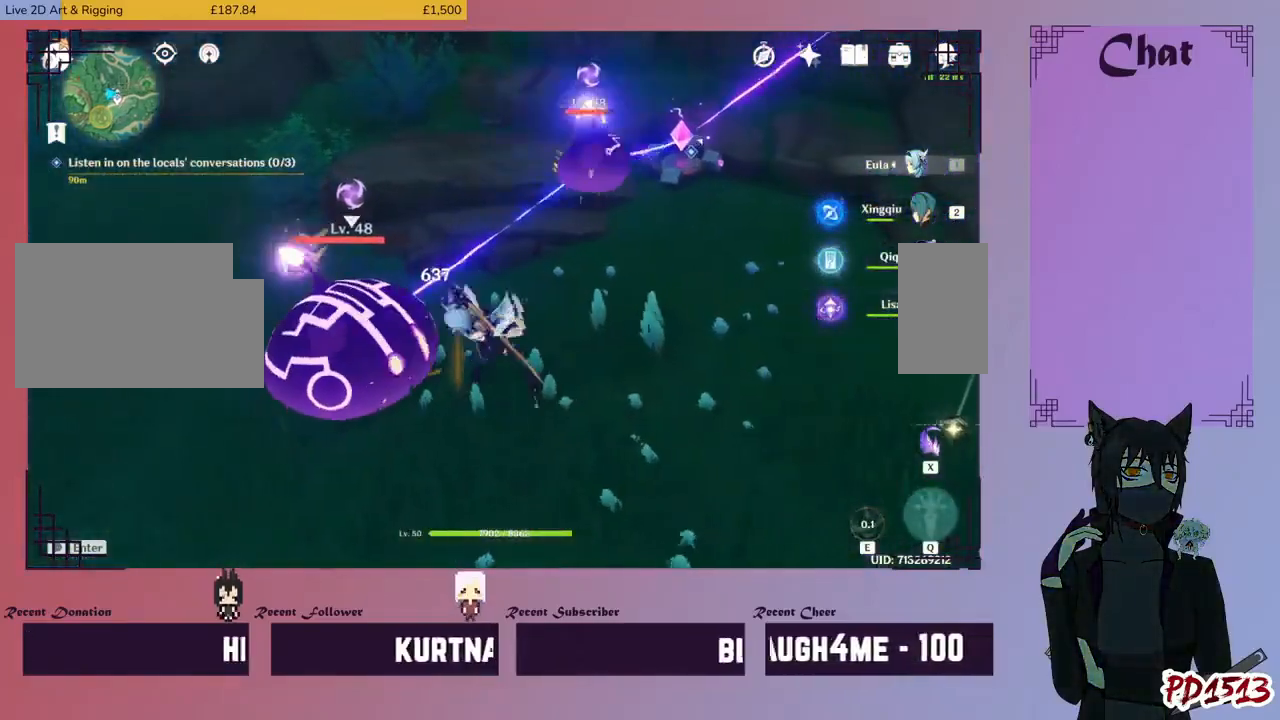
{"keys": [], "mouse": [], "events": []}